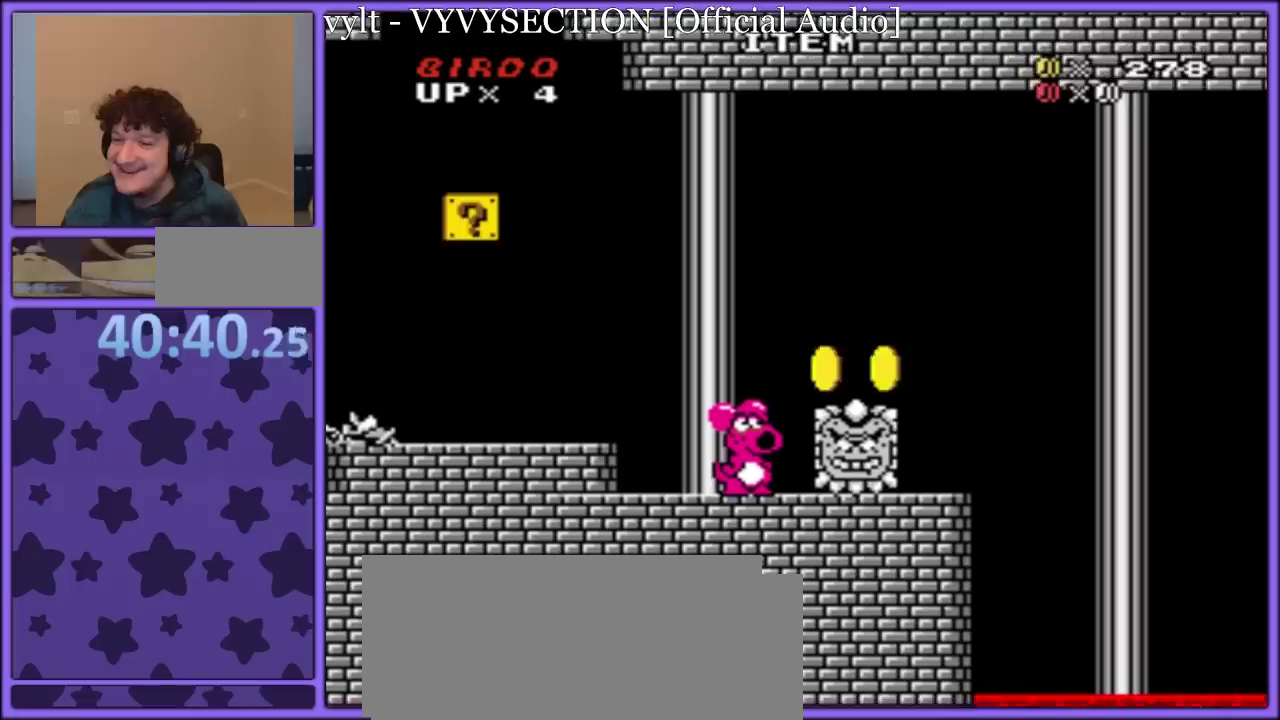
Gameplay with a controller (Nintendo layout); each line is a JSON object with the inputs held at the frame after it. "events" lists button and stick changes between this image and that frame as [ms after this image, input, new state], when the widget could be followed in between. Not read: L3 R3.
{"buttons": ["Y"], "events": []}
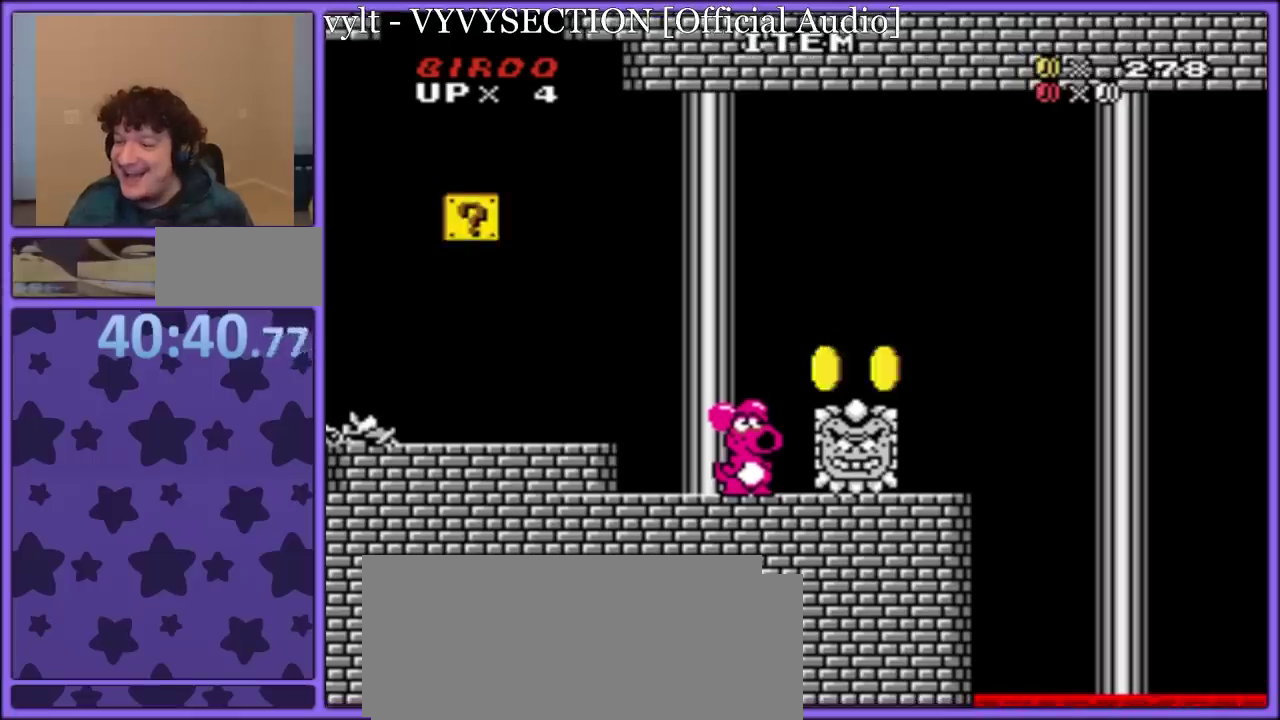
{"buttons": ["Y"], "events": []}
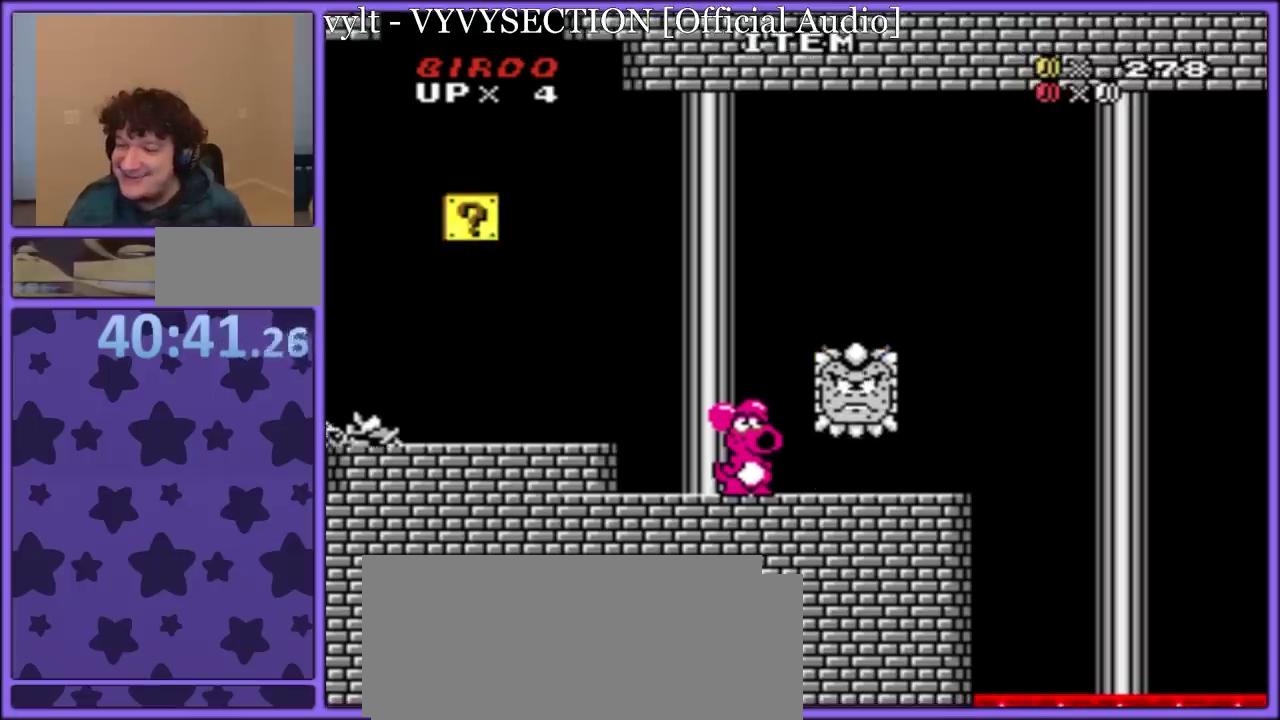
{"buttons": ["Y"], "events": [[50, "DPAD_RIGHT", "down"], [467, "DPAD_RIGHT", "up"]]}
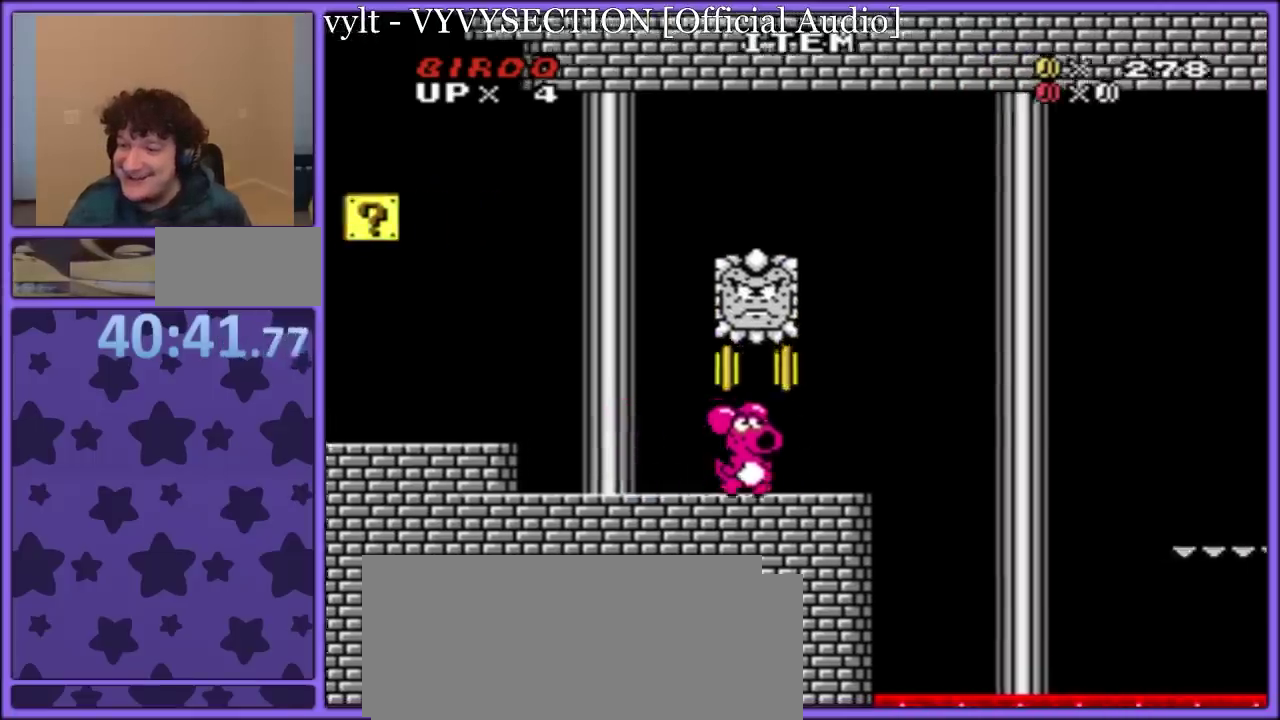
{"buttons": ["Y", "DPAD_LEFT"], "events": [[17, "DPAD_LEFT", "down"], [67, "DPAD_LEFT", "up"], [417, "DPAD_LEFT", "down"]]}
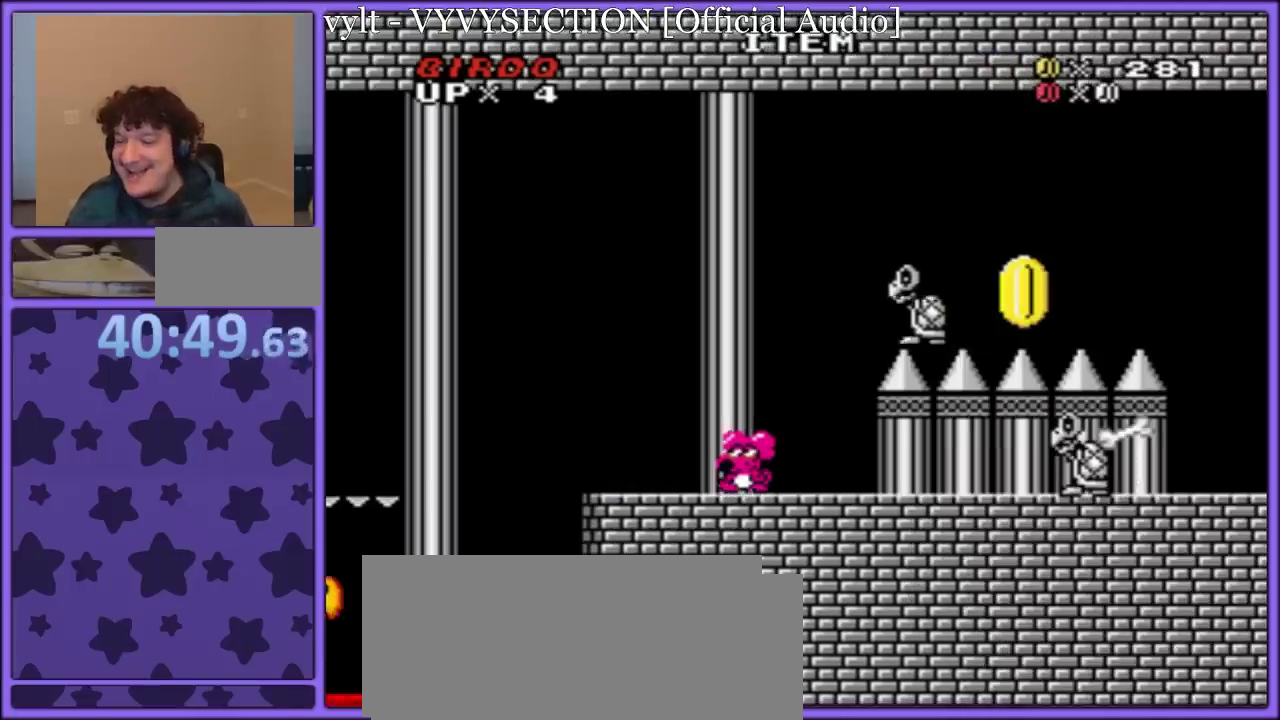
{"buttons": ["Y"], "events": [[150, "DPAD_LEFT", "up"]]}
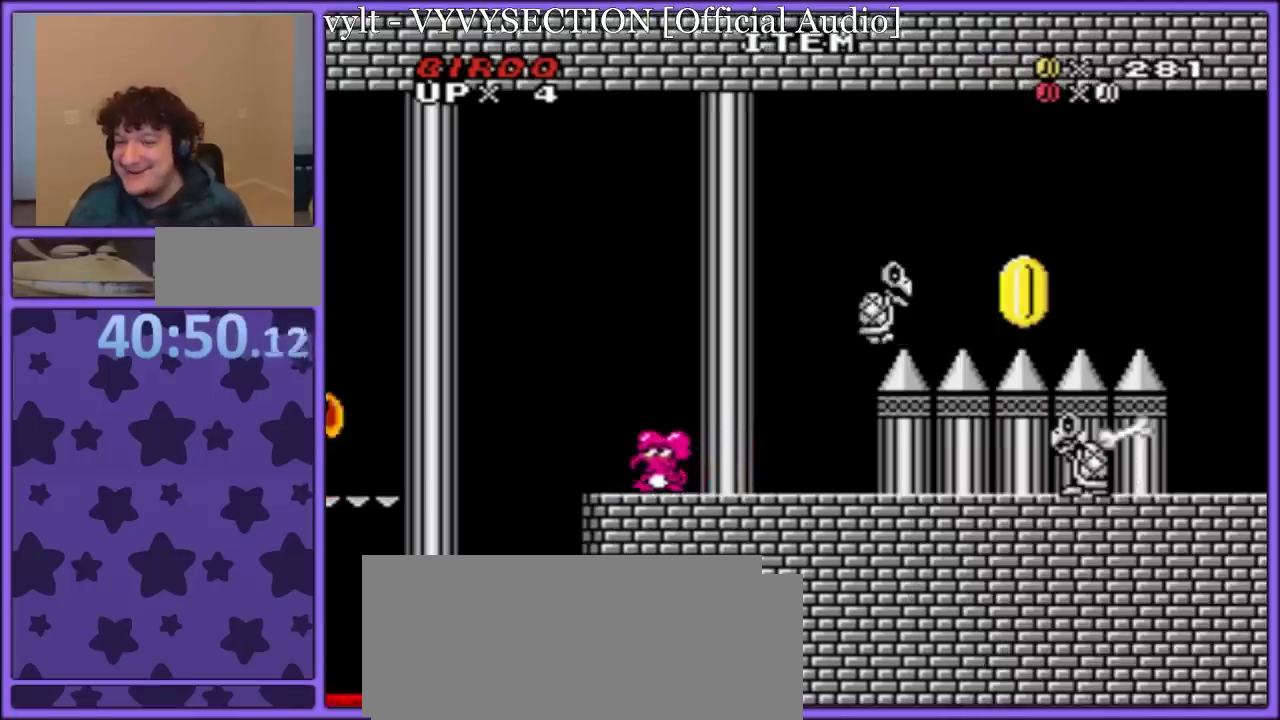
{"buttons": ["B", "Y", "DPAD_RIGHT"], "events": [[100, "DPAD_RIGHT", "down"], [350, "B", "down"]]}
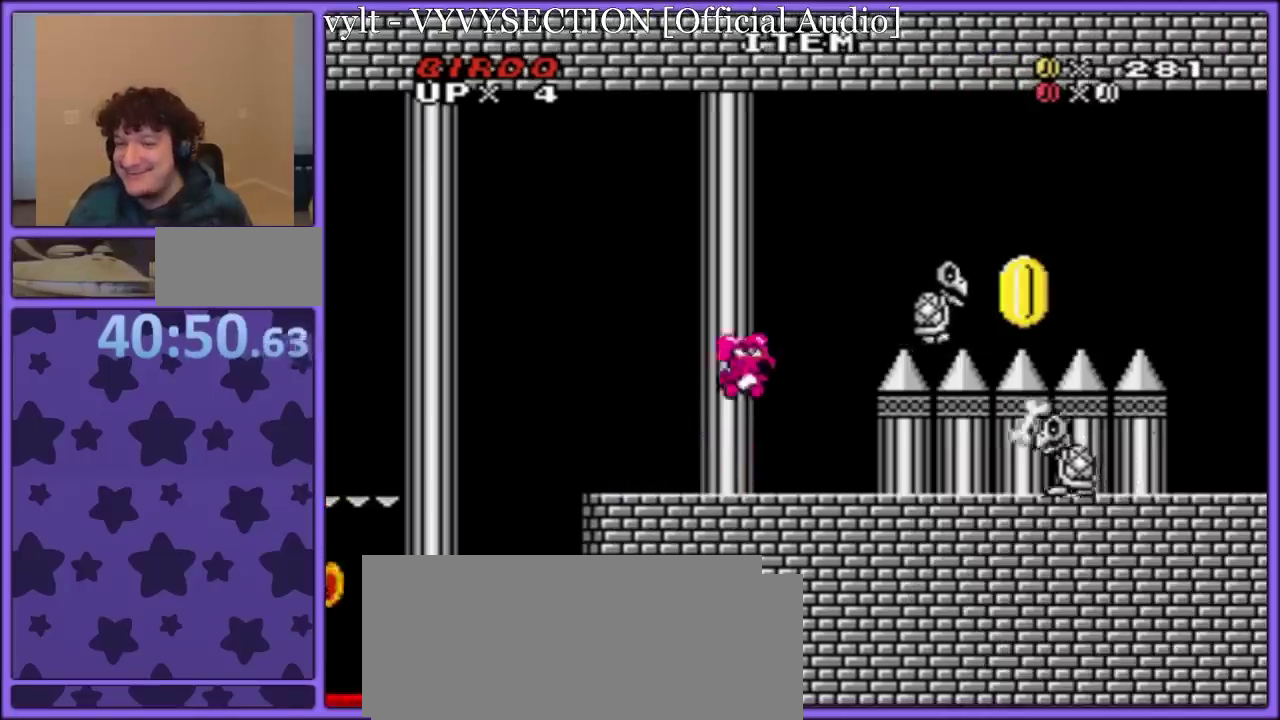
{"buttons": ["B", "Y", "DPAD_RIGHT"], "events": [[33, "DPAD_UP", "down"], [250, "DPAD_UP", "up"], [317, "DPAD_RIGHT", "up"], [333, "DPAD_LEFT", "down"], [417, "DPAD_LEFT", "up"], [417, "DPAD_RIGHT", "down"]]}
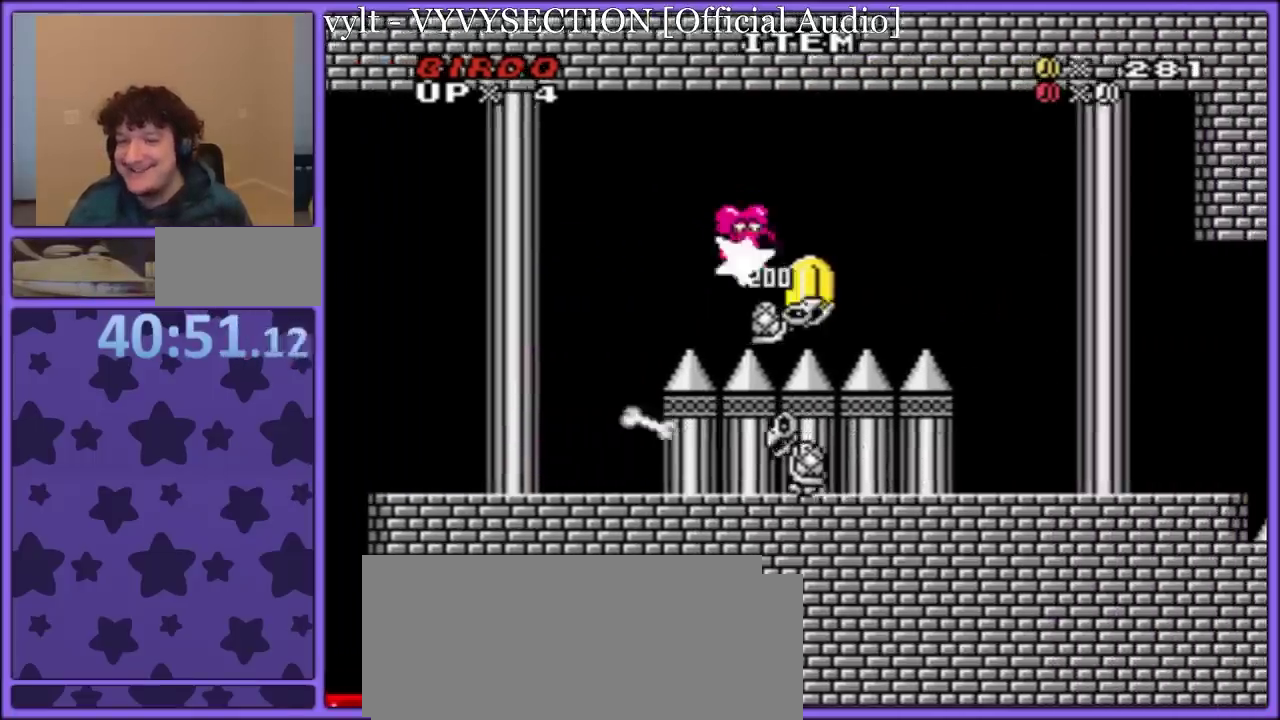
{"buttons": ["B", "Y", "DPAD_UP", "DPAD_RIGHT"], "events": [[317, "DPAD_UP", "down"]]}